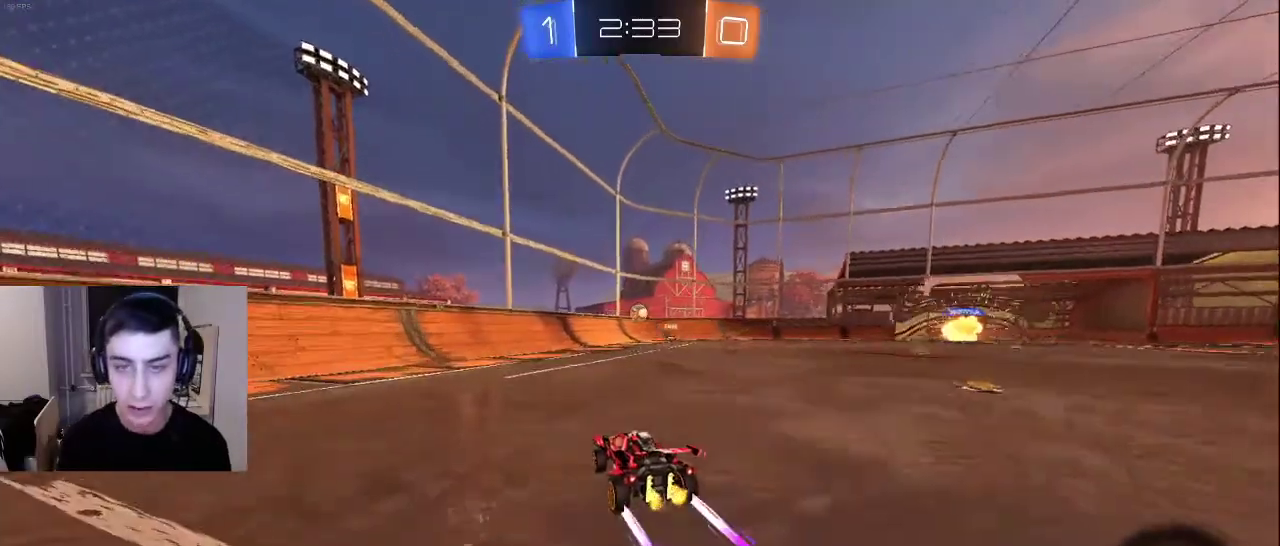
Gameplay with a controller (PlayStation layout); each line is a JSON object with the inputs held at the frame after it. "events" lists button and stick changes between this image and that frame as [ms after this image, input, new state], when the widget could be followed in between.
{"buttons": [], "left_stick": "center", "right_stick": "center", "events": []}
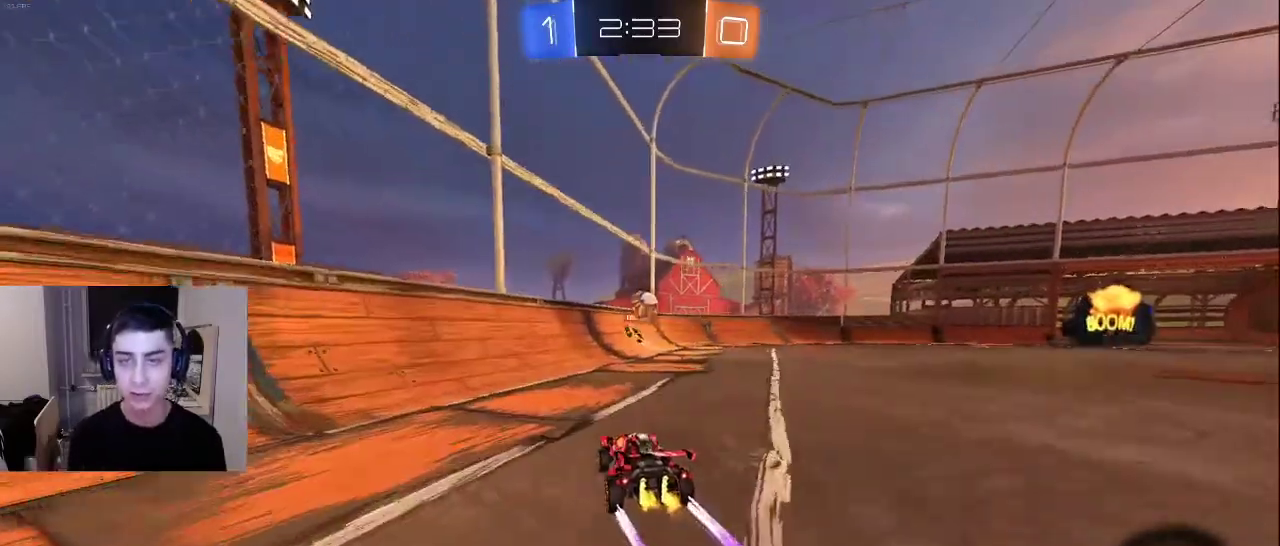
{"buttons": [], "left_stick": "center", "right_stick": "center", "events": []}
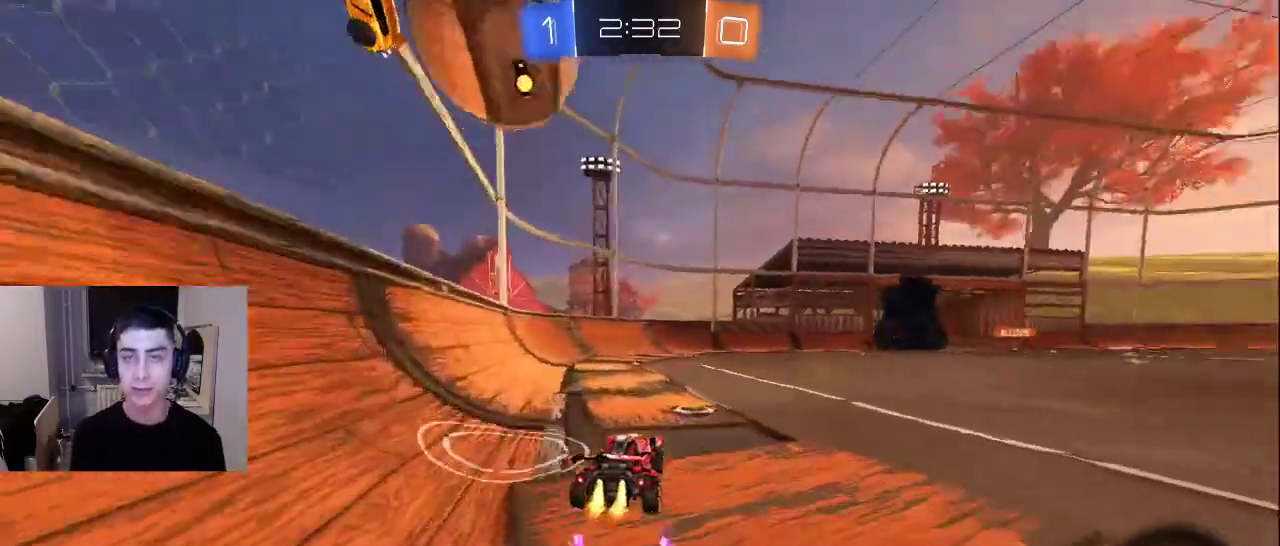
{"buttons": ["DPAD_LEFT"], "left_stick": "center", "right_stick": "center", "events": [[433, "DPAD_LEFT", "down"]]}
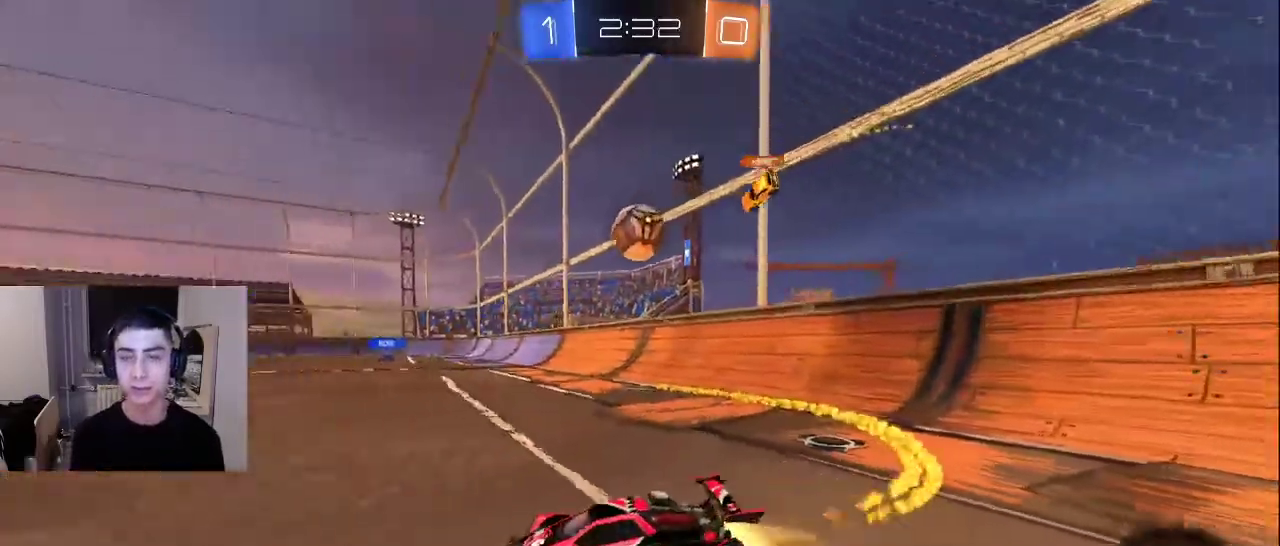
{"buttons": [], "left_stick": "center", "right_stick": "center", "events": [[50, "DPAD_LEFT", "up"]]}
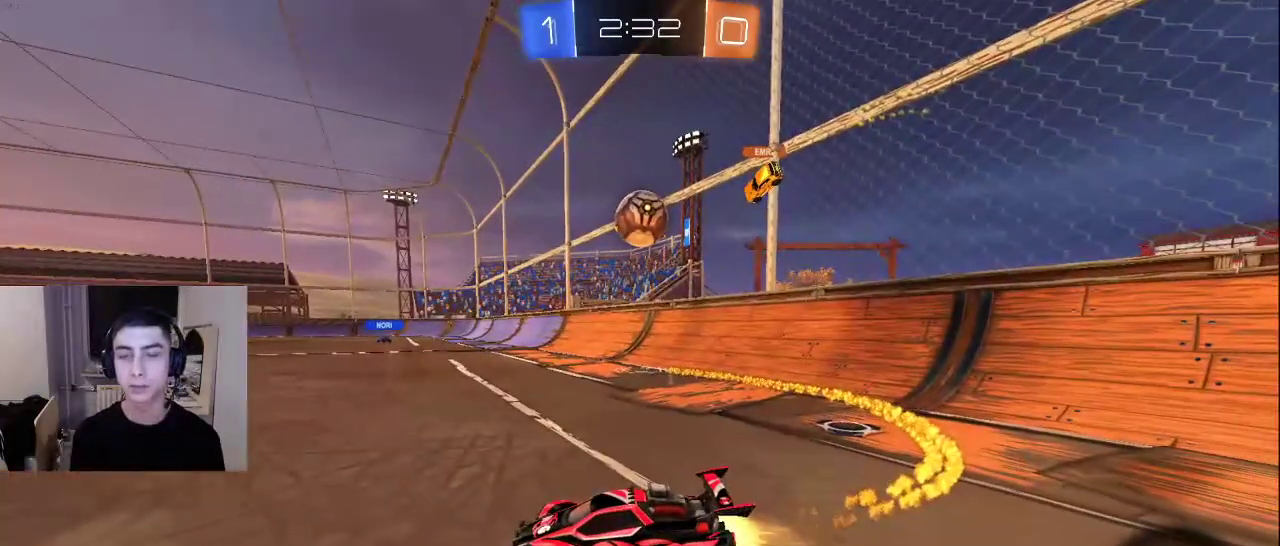
{"buttons": [], "left_stick": "center", "right_stick": "center", "events": []}
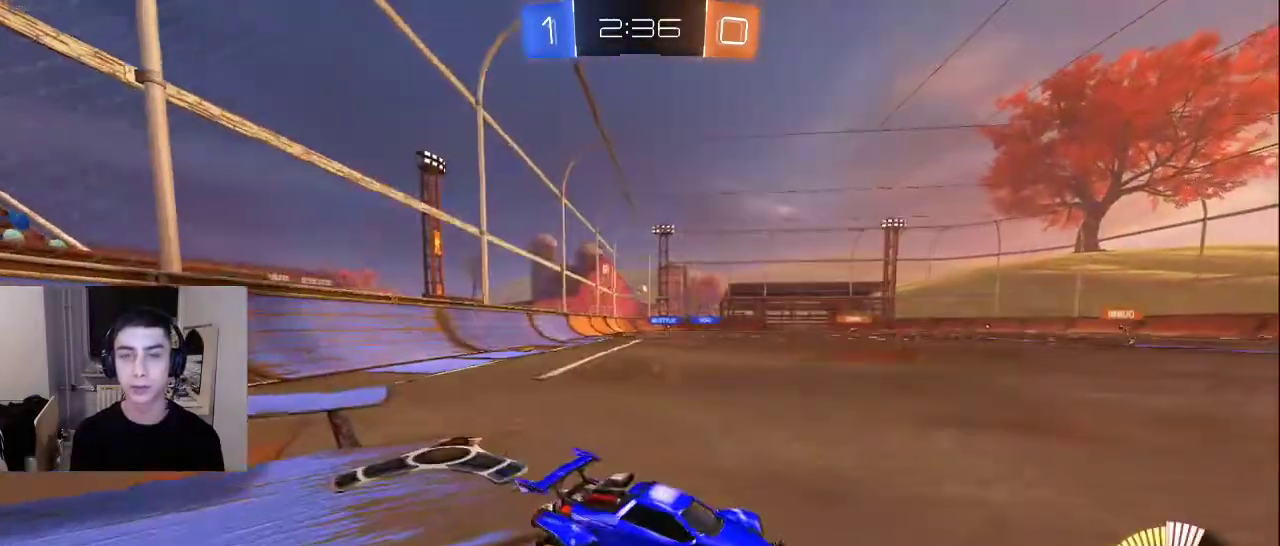
{"buttons": [], "left_stick": "center", "right_stick": "center", "events": []}
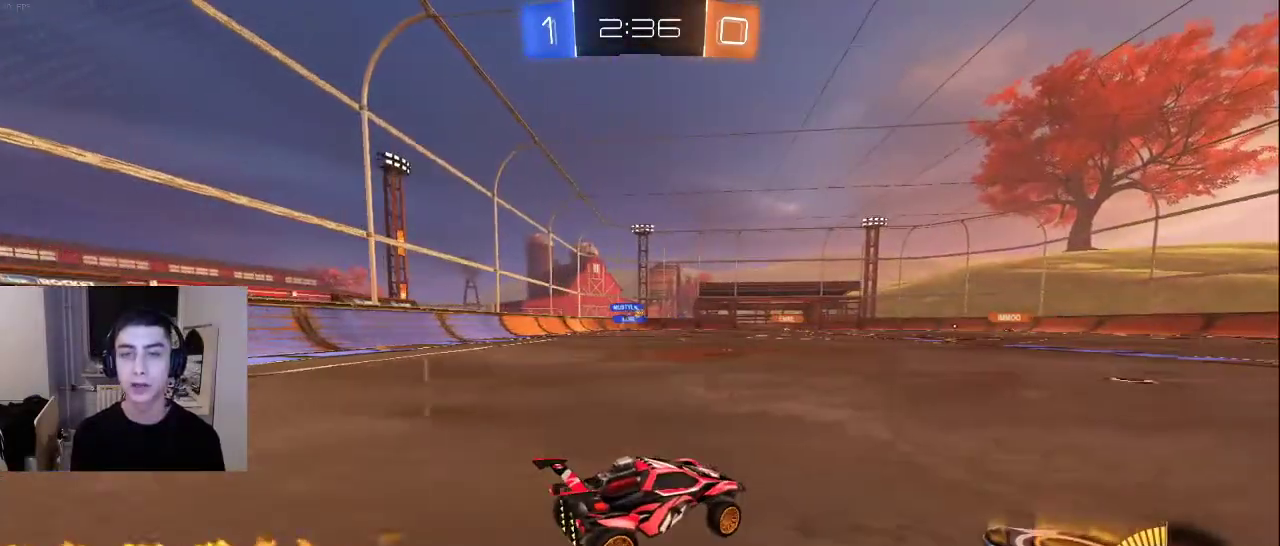
{"buttons": [], "left_stick": "center", "right_stick": "center", "events": []}
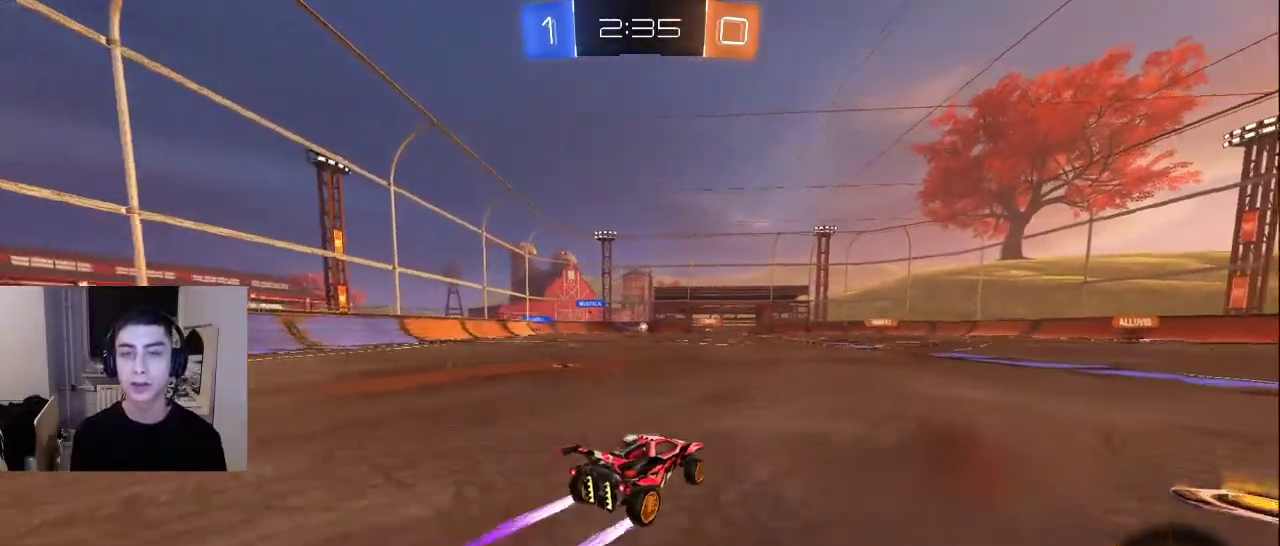
{"buttons": [], "left_stick": "center", "right_stick": "center", "events": []}
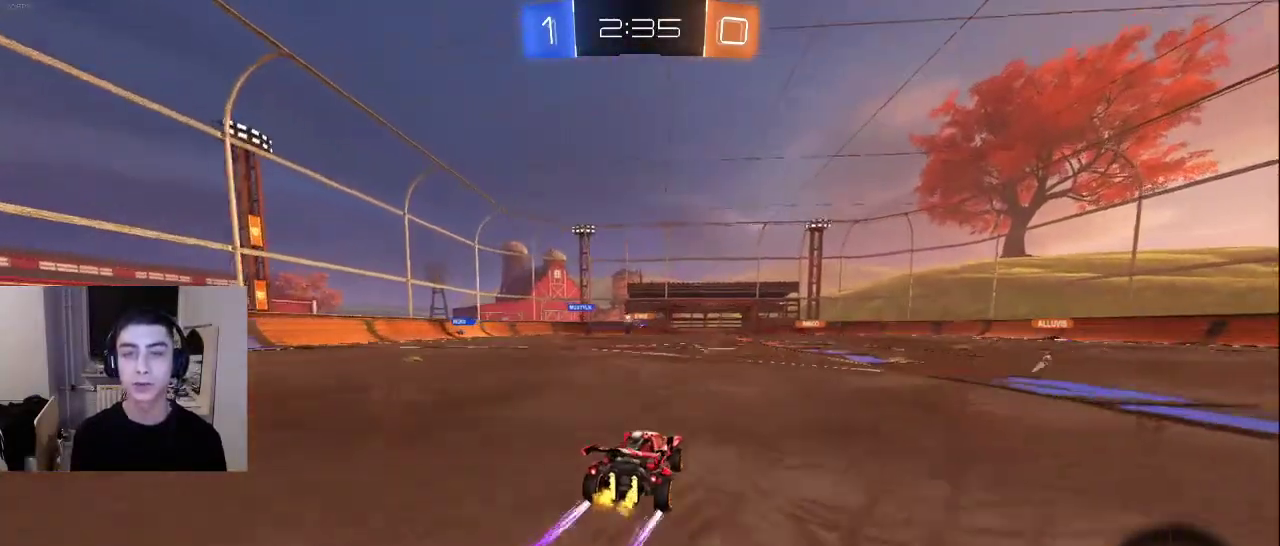
{"buttons": [], "left_stick": "center", "right_stick": "center", "events": []}
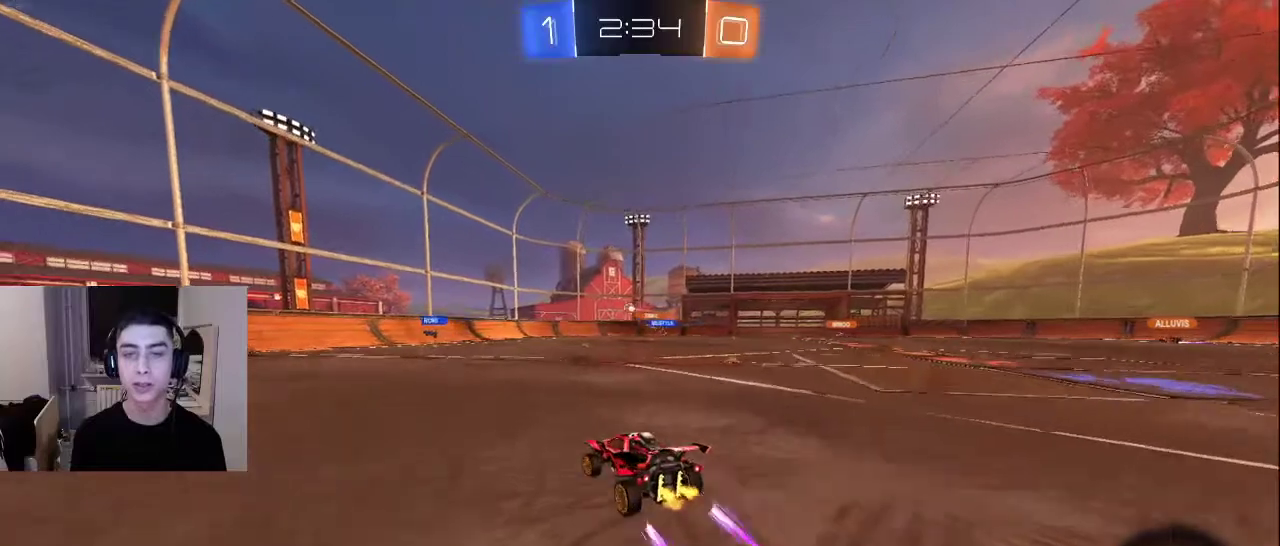
{"buttons": [], "left_stick": "center", "right_stick": "center", "events": [[333, "CROSS", "down"], [433, "CROSS", "up"]]}
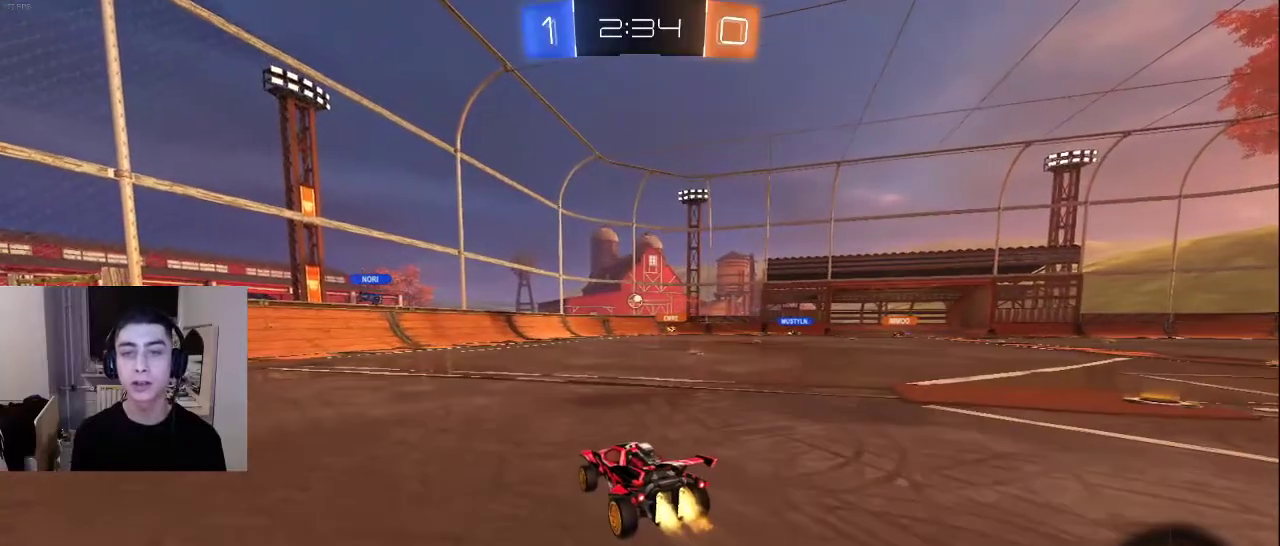
{"buttons": [], "left_stick": "center", "right_stick": "center", "events": [[117, "CROSS", "down"], [200, "CROSS", "up"], [283, "CROSS", "down"], [367, "CROSS", "up"]]}
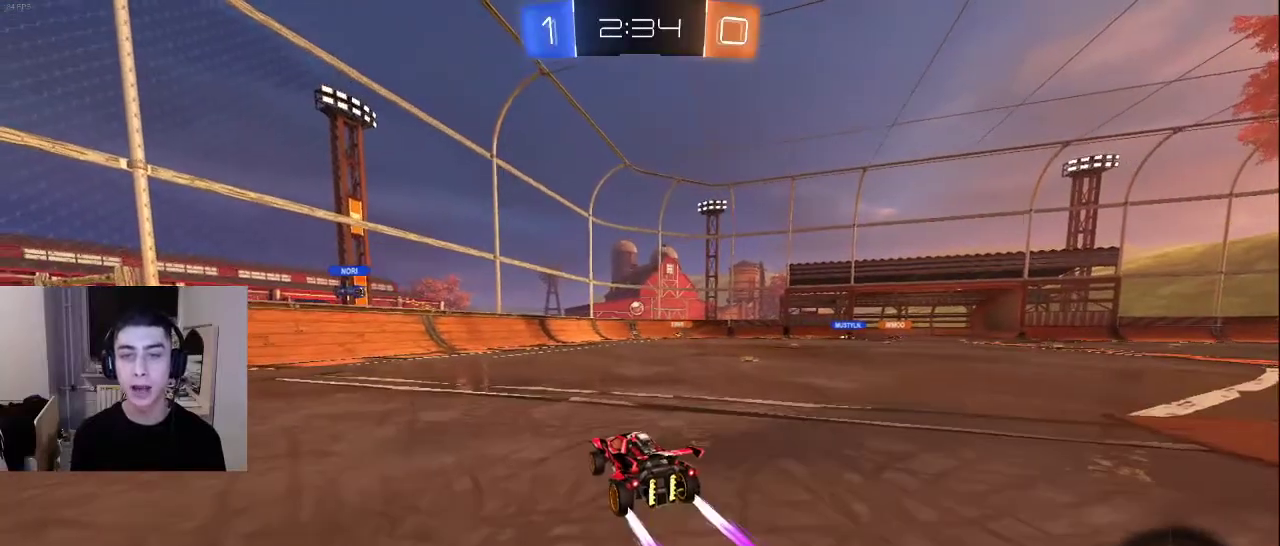
{"buttons": [], "left_stick": "center", "right_stick": "center", "events": []}
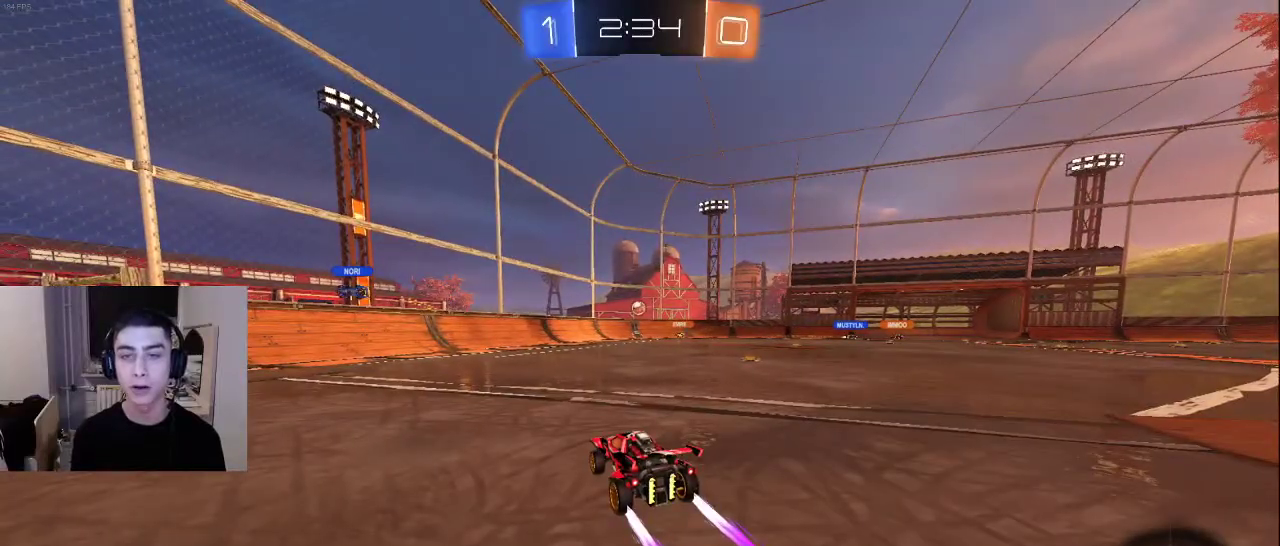
{"buttons": ["TRIANGLE"], "left_stick": "down", "right_stick": "center", "events": [[183, "TRIANGLE", "down"], [200, "left_stick", "down"], [250, "TRIANGLE", "up"], [317, "TRIANGLE", "down"], [400, "TRIANGLE", "up"], [450, "TRIANGLE", "down"]]}
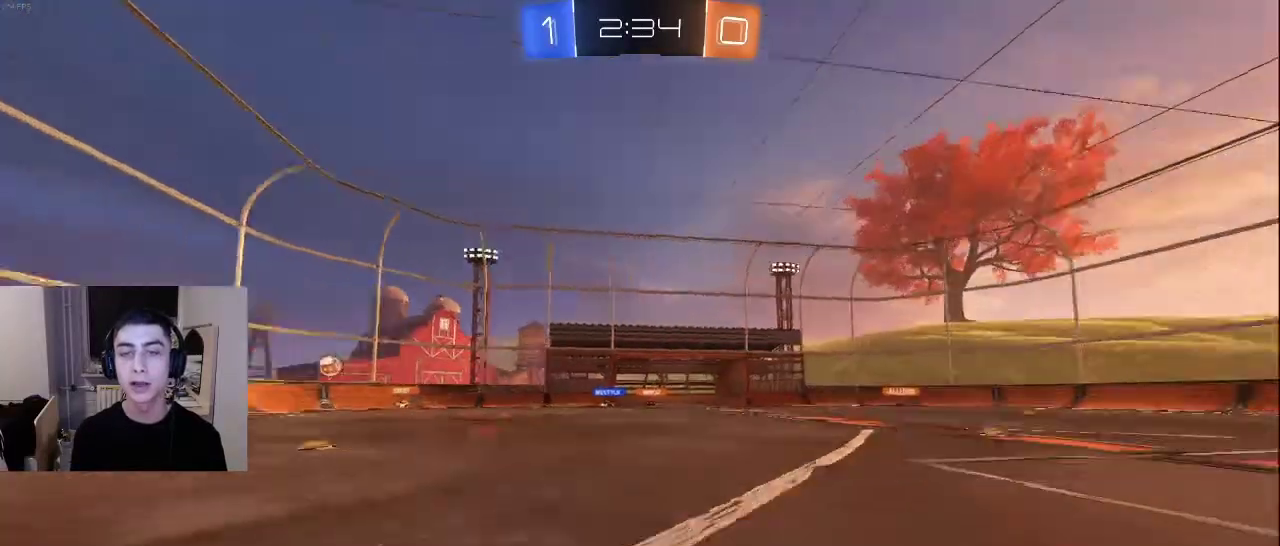
{"buttons": [], "left_stick": "up-left", "right_stick": "center", "events": [[50, "TRIANGLE", "up"], [200, "right_stick", "down-left"], [250, "left_stick", "down-left"], [367, "left_stick", "left"], [467, "left_stick", "up-left"], [467, "right_stick", "center"]]}
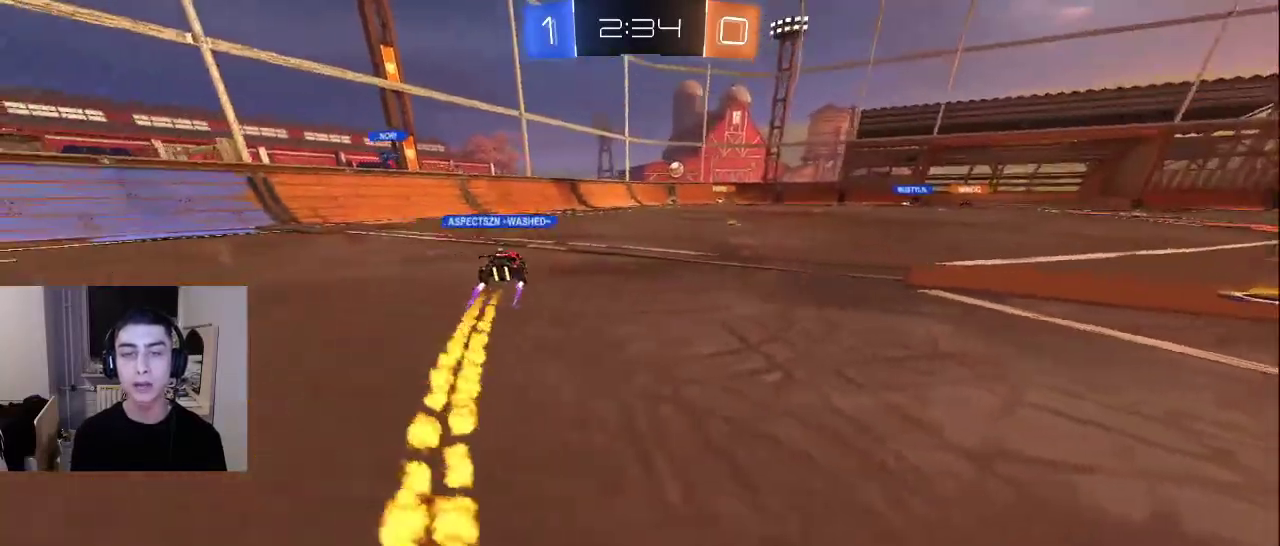
{"buttons": [], "left_stick": "center", "right_stick": "center", "events": [[100, "left_stick", "center"]]}
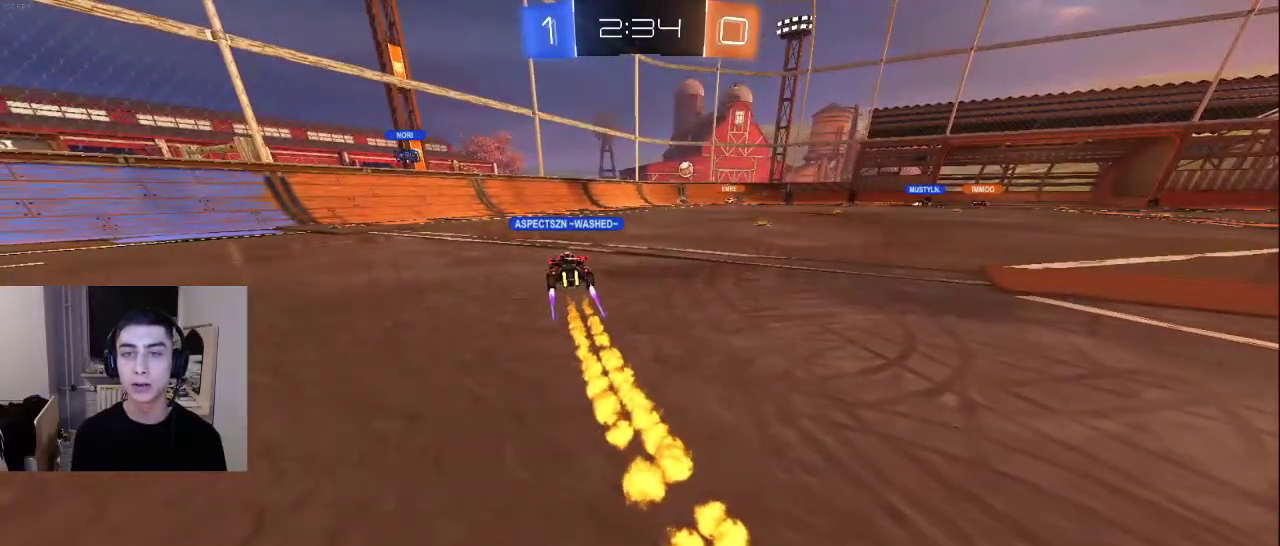
{"buttons": [], "left_stick": "center", "right_stick": "center", "events": [[200, "CROSS", "down"], [267, "CROSS", "up"]]}
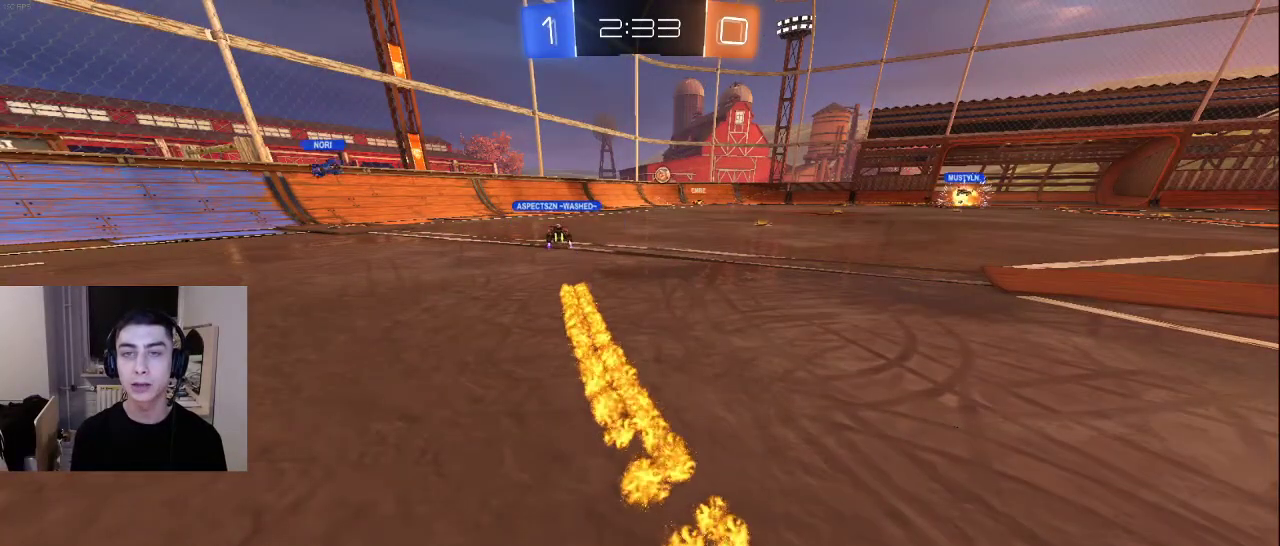
{"buttons": [], "left_stick": "center", "right_stick": "center", "events": []}
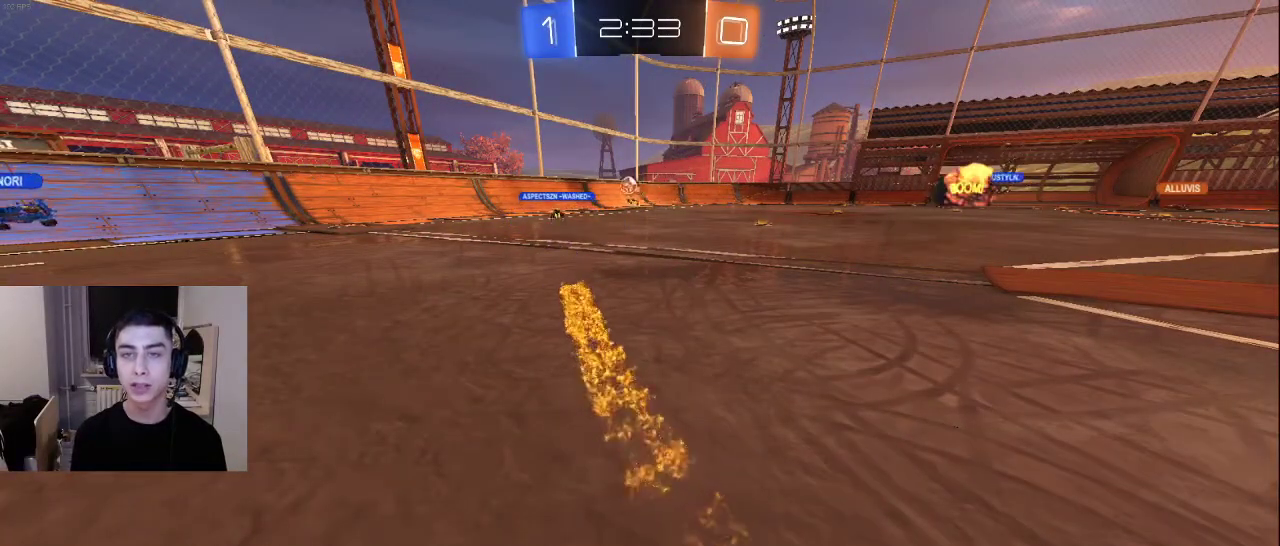
{"buttons": [], "left_stick": "center", "right_stick": "center", "events": [[100, "CROSS", "down"], [150, "CROSS", "up"]]}
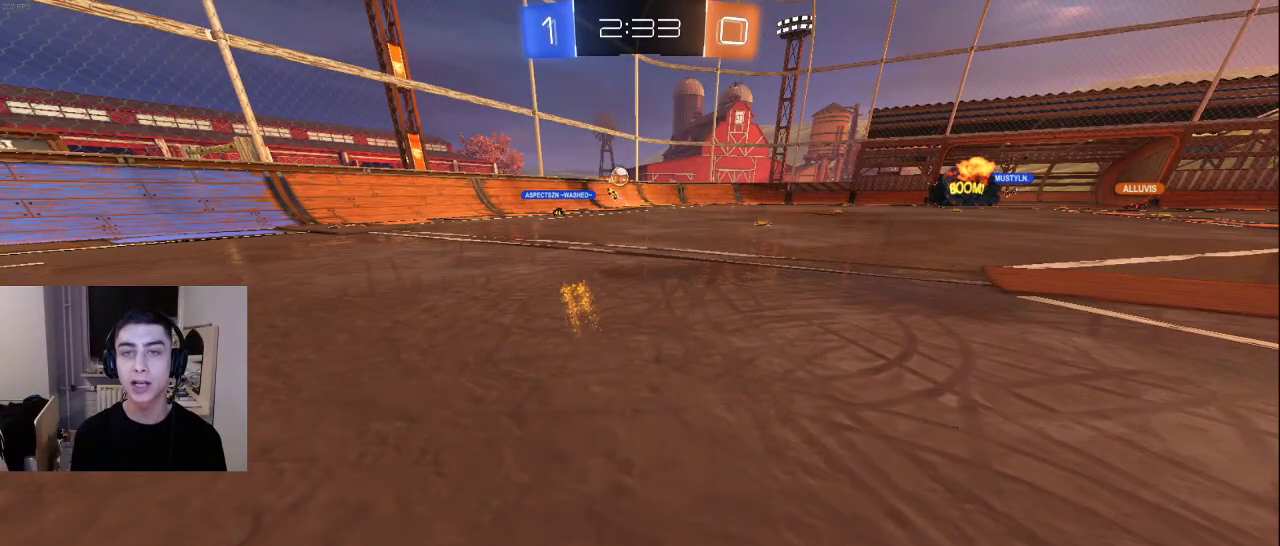
{"buttons": [], "left_stick": "center", "right_stick": "center", "events": [[133, "CROSS", "down"], [200, "CROSS", "up"], [333, "left_stick", "left"], [350, "CROSS", "down"], [467, "CROSS", "up"], [467, "left_stick", "center"]]}
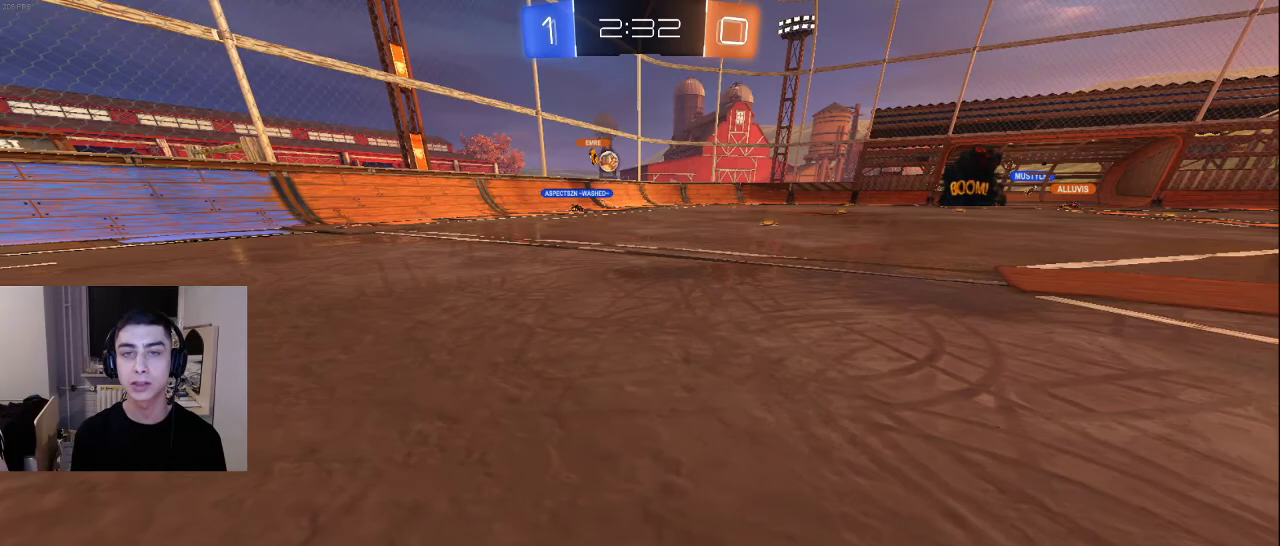
{"buttons": [], "left_stick": "up", "right_stick": "center", "events": [[400, "left_stick", "up"]]}
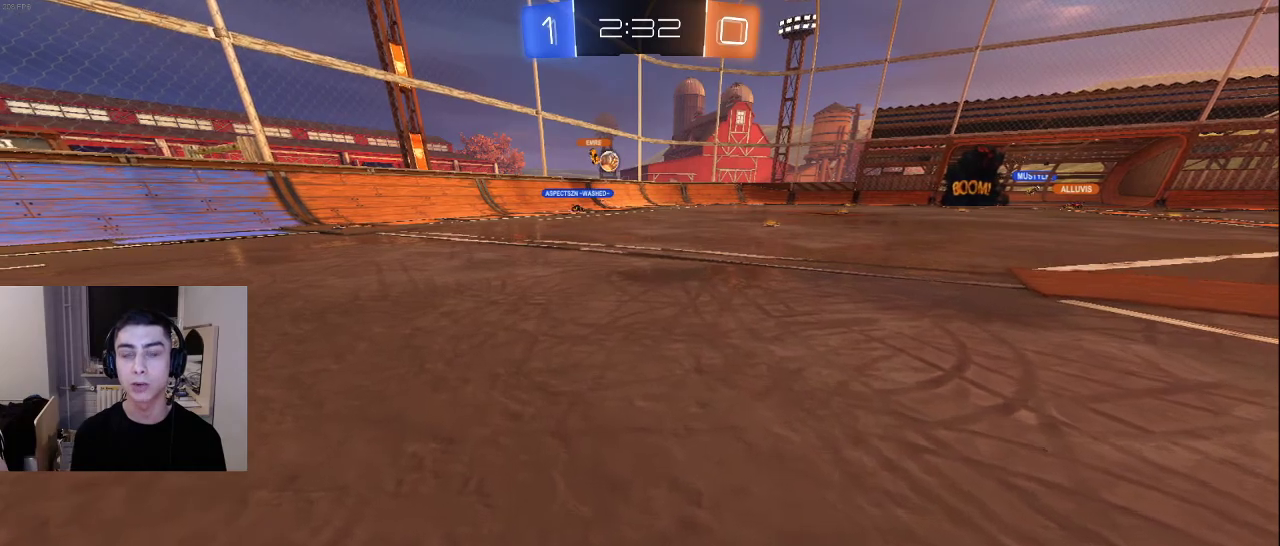
{"buttons": [], "left_stick": "up", "right_stick": "center", "events": [[100, "right_stick", "up"], [200, "right_stick", "center"]]}
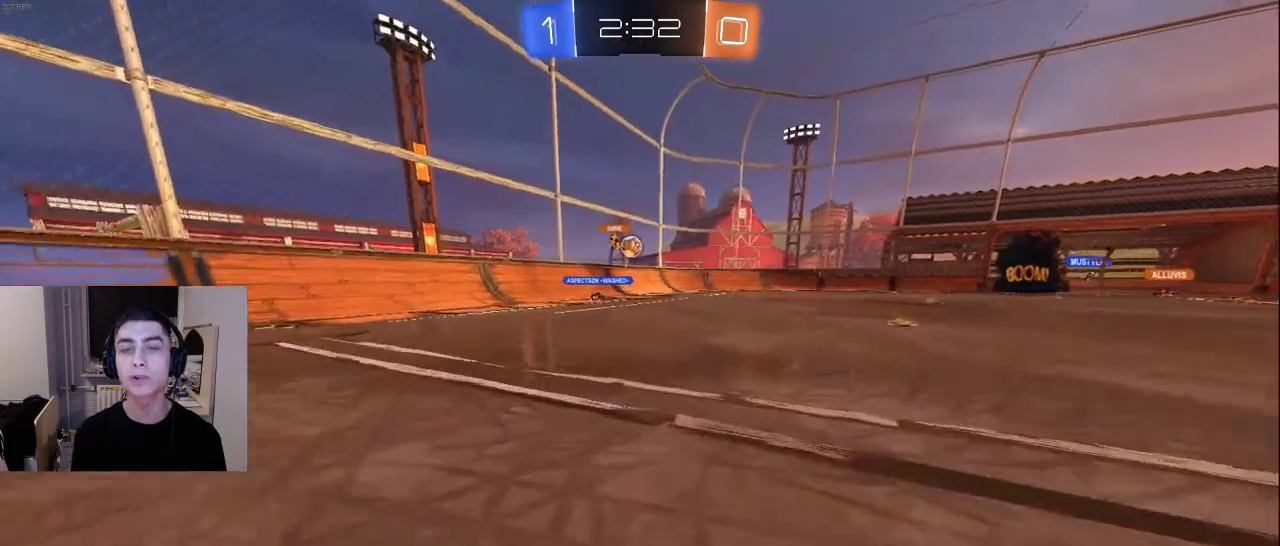
{"buttons": [], "left_stick": "up", "right_stick": "center", "events": []}
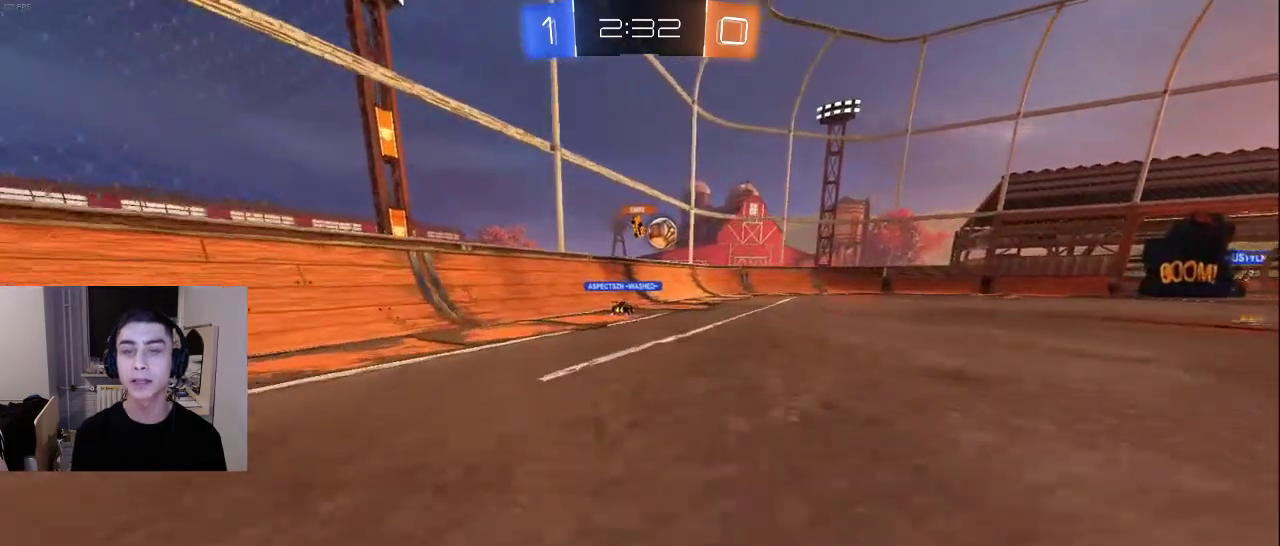
{"buttons": [], "left_stick": "up", "right_stick": "down", "events": [[367, "right_stick", "down"]]}
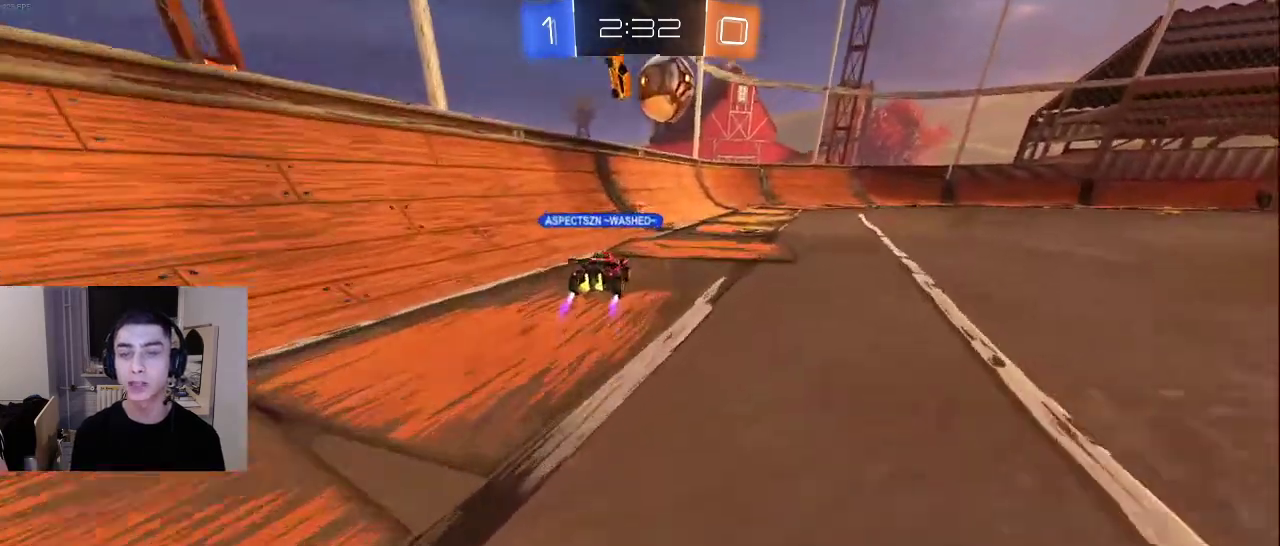
{"buttons": [], "left_stick": "center", "right_stick": "center", "events": [[17, "right_stick", "center"], [233, "left_stick", "center"]]}
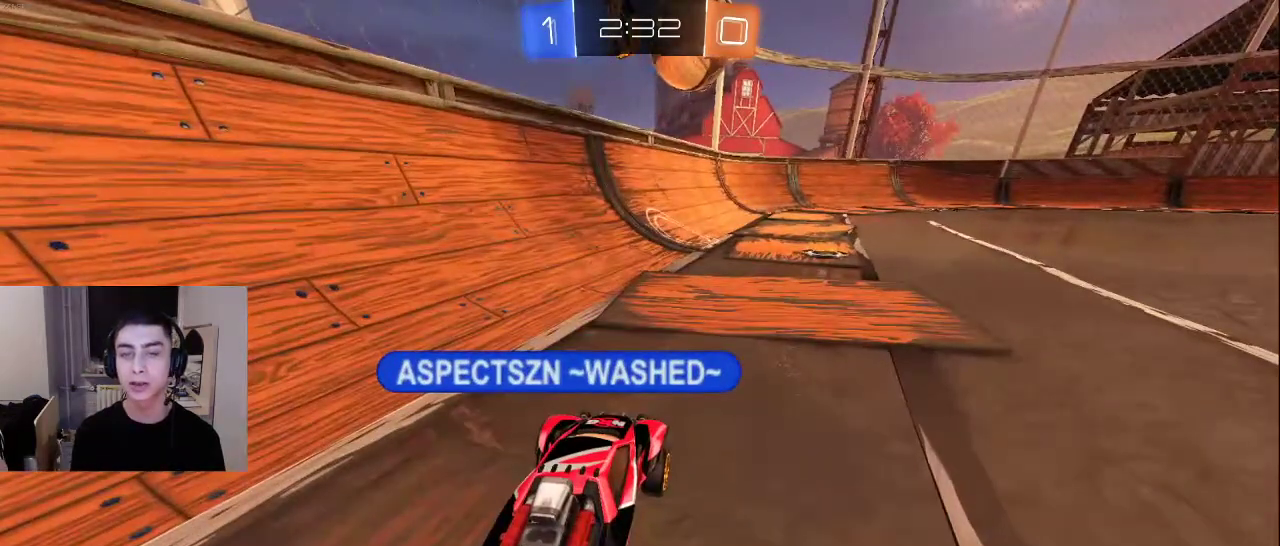
{"buttons": [], "left_stick": "center", "right_stick": "center", "events": []}
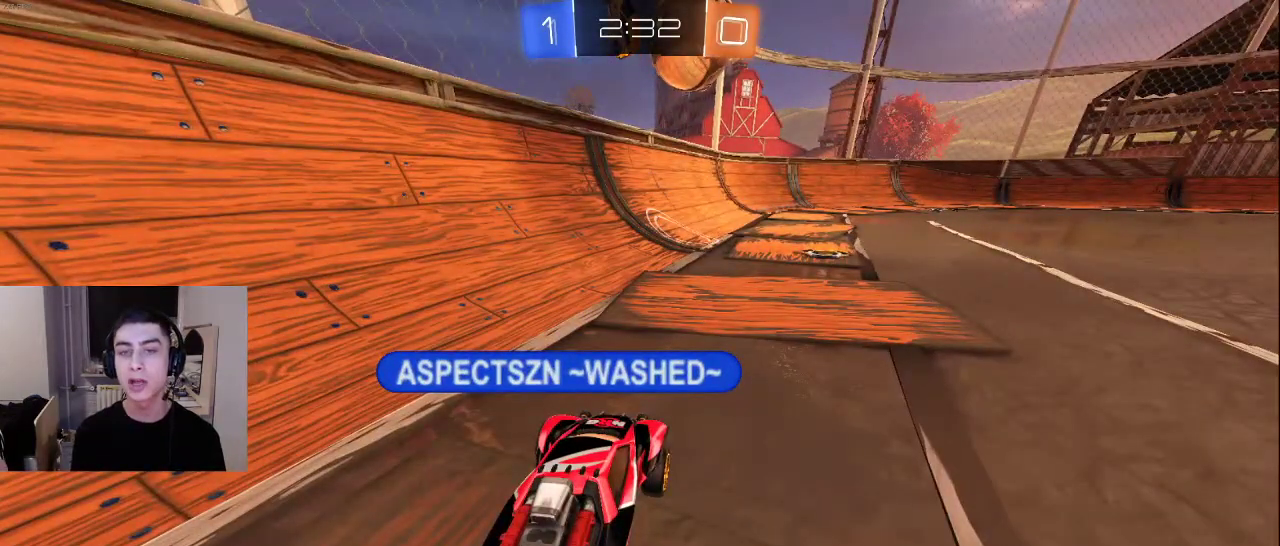
{"buttons": [], "left_stick": "center", "right_stick": "down", "events": [[467, "right_stick", "down"]]}
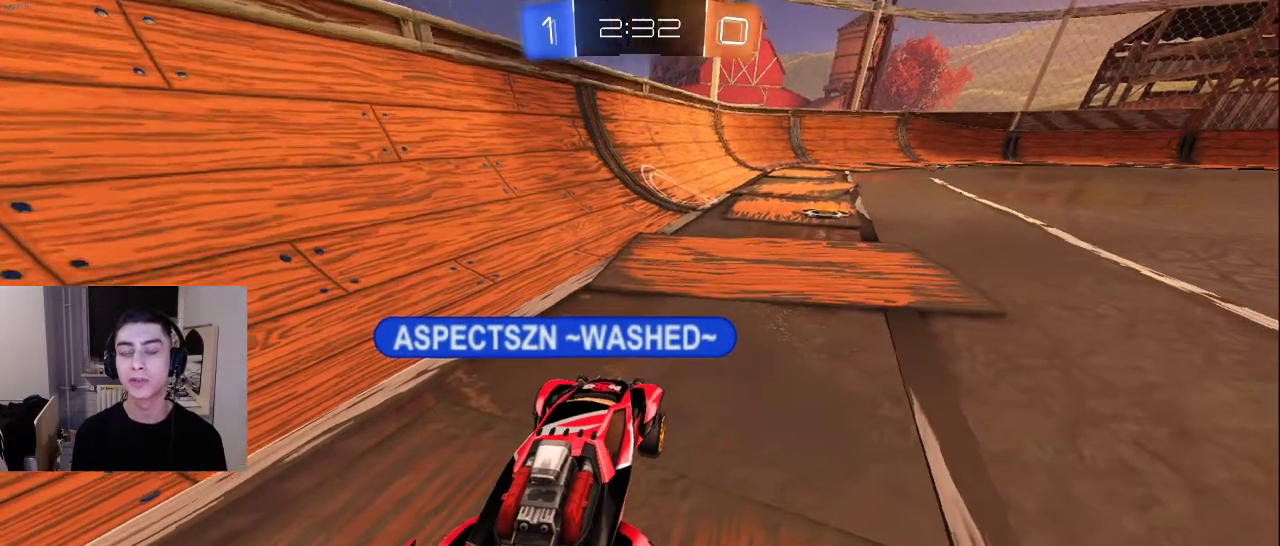
{"buttons": [], "left_stick": "center", "right_stick": "center", "events": [[83, "left_stick", "down-left"], [150, "right_stick", "left"], [217, "right_stick", "up-right"], [233, "left_stick", "center"], [317, "right_stick", "center"]]}